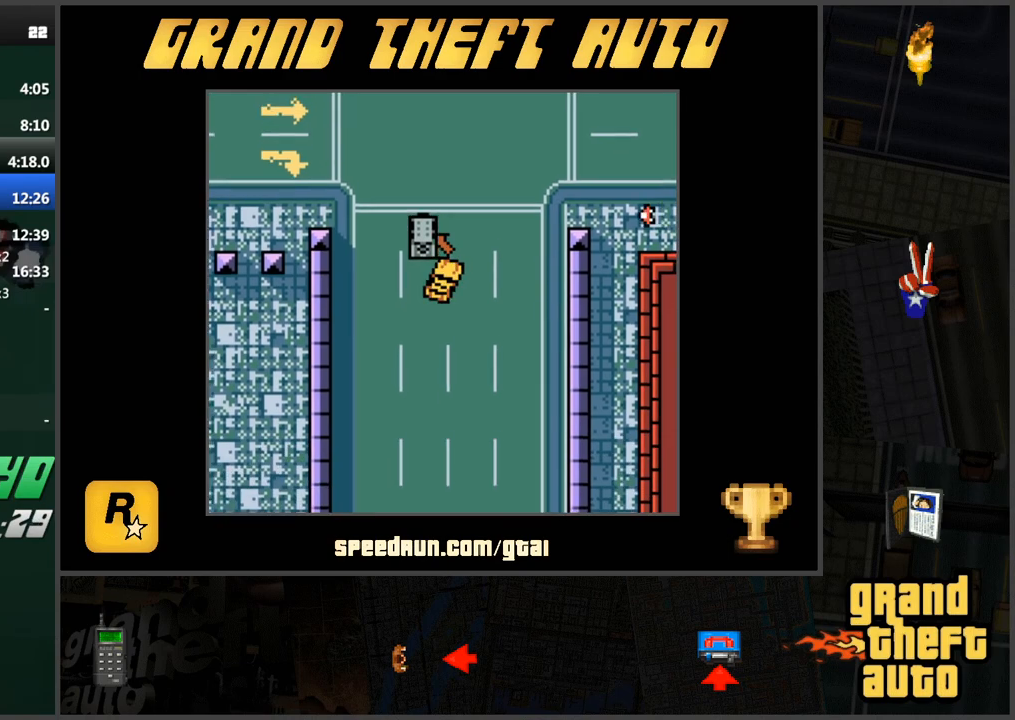
Gameplay with keyboard; each line is a JSON object with the keys held at the frame after it. "events" lists presses ("down") and releases ("up") of "a", "ctrl", "d", "f", "s", "space", "tab", "w", "x" and "z" between this image and that frame as [ms after this image, input, new state], when the widget could be followed in between. No other keys are recorded. Mouse input is not recorded.
{"keys": ["w"], "events": [[184, "w", "up"], [284, "w", "down"]]}
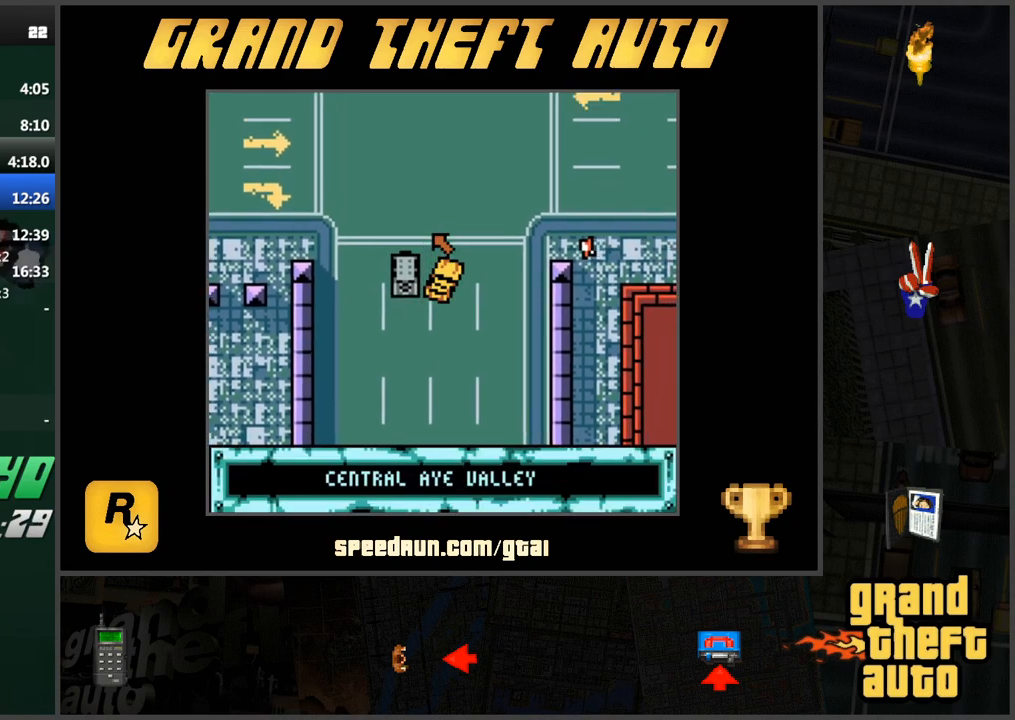
{"keys": ["w"], "events": [[250, "a", "down"], [400, "a", "up"]]}
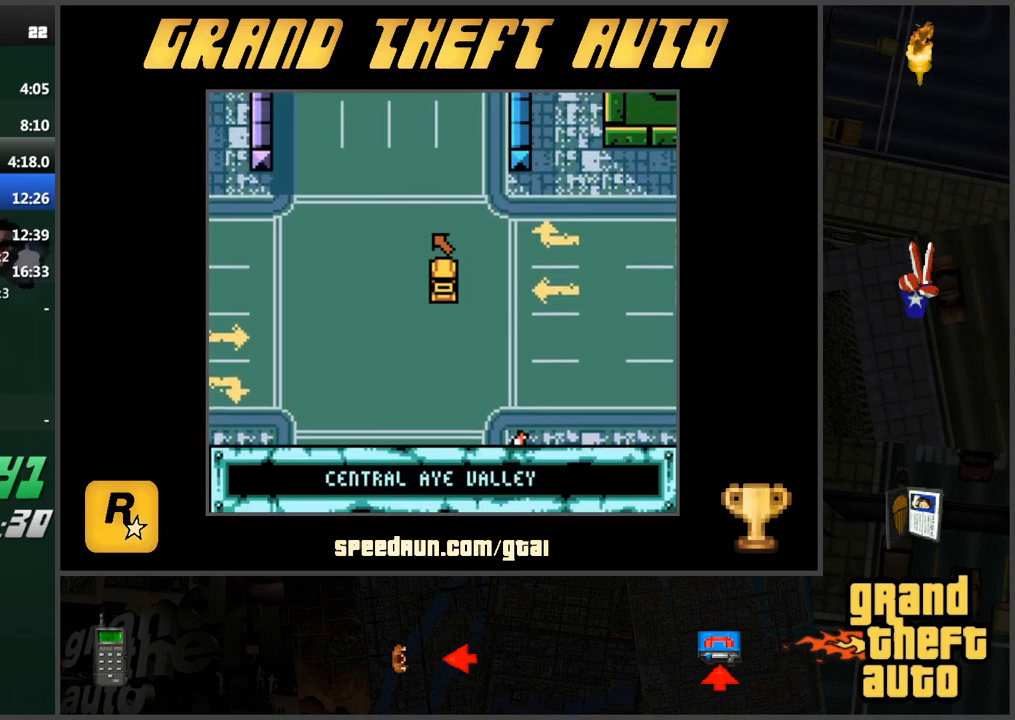
{"keys": ["w"], "events": []}
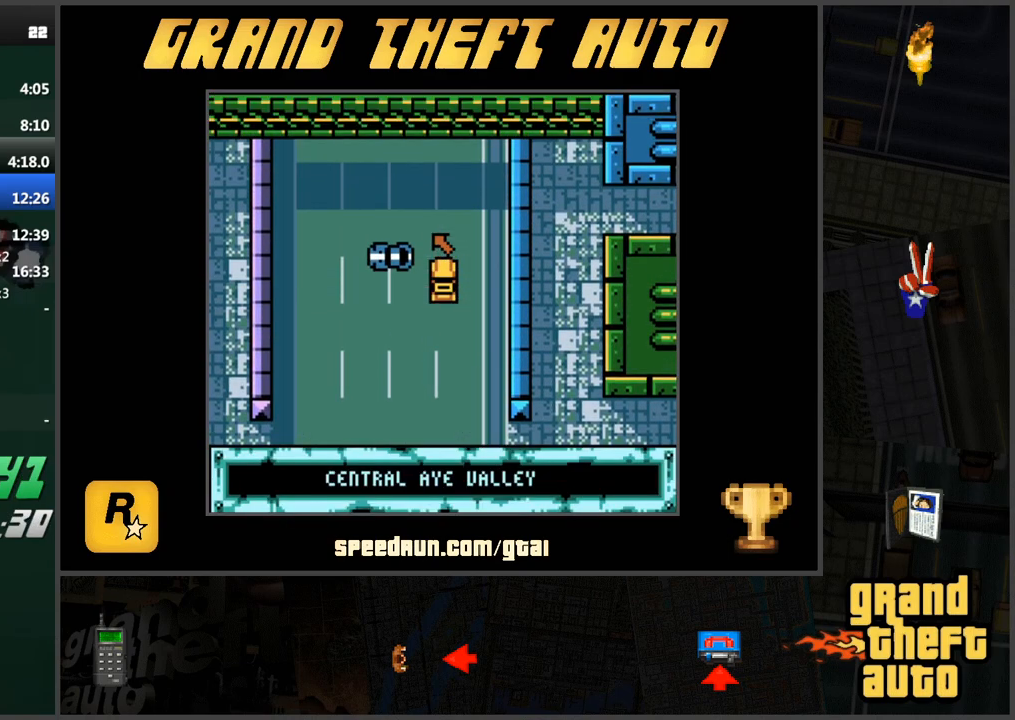
{"keys": ["w"], "events": []}
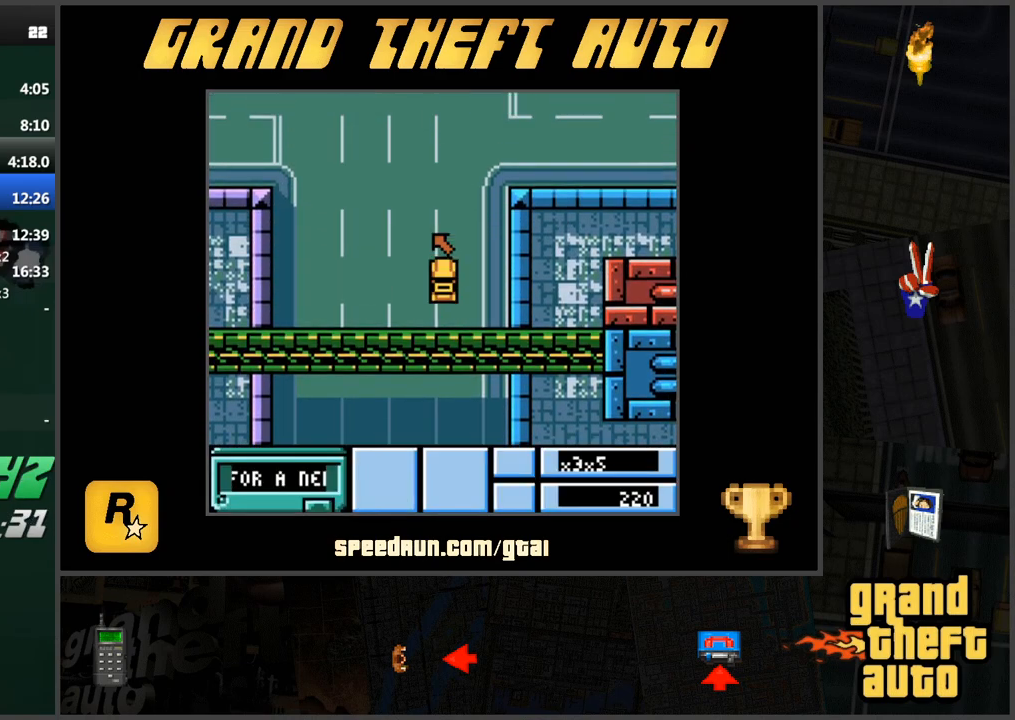
{"keys": ["w"], "events": []}
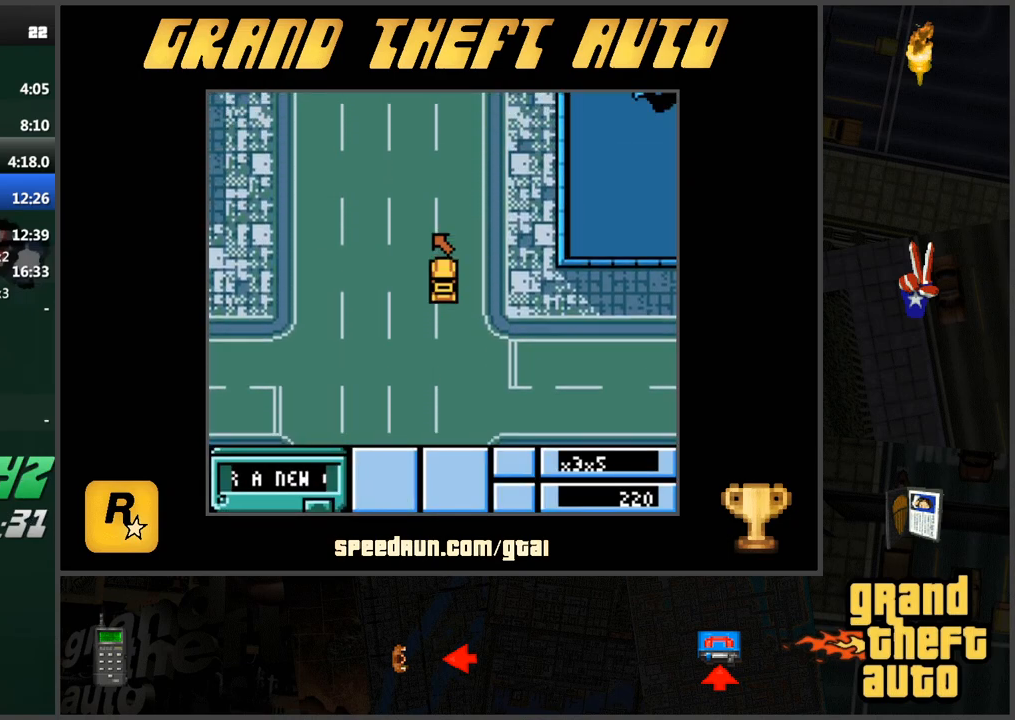
{"keys": ["w"], "events": []}
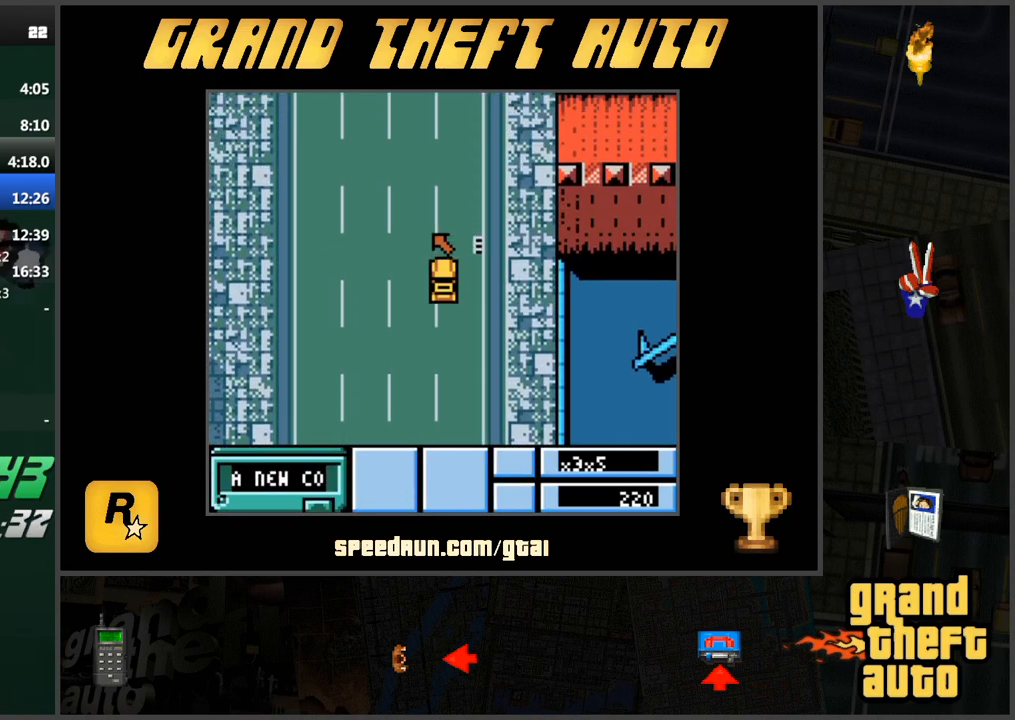
{"keys": ["w"], "events": []}
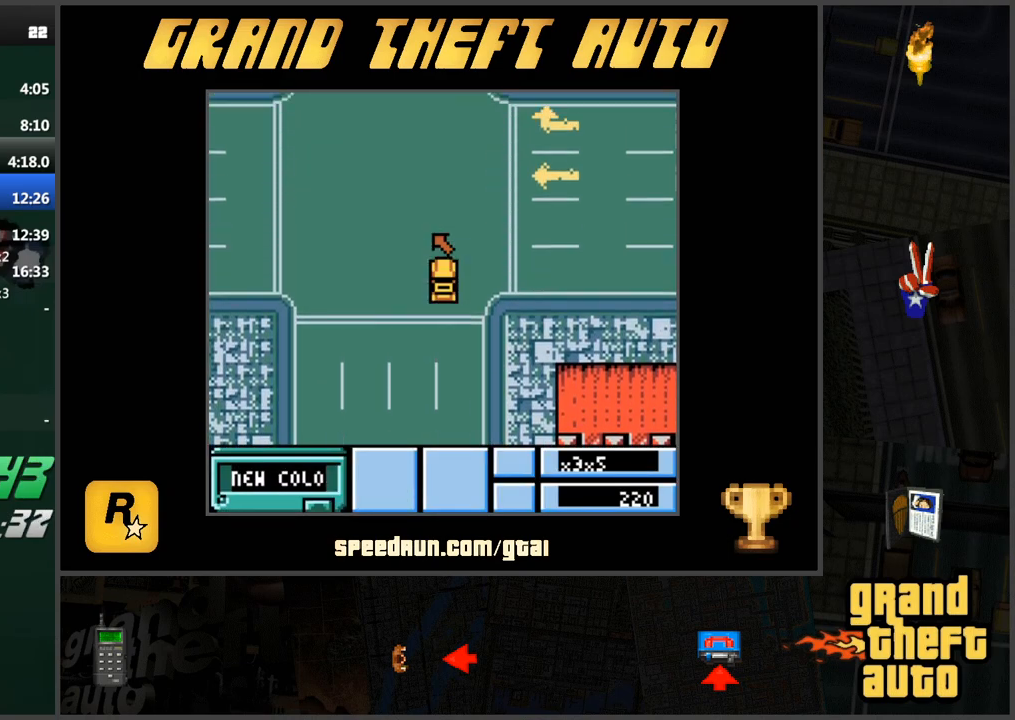
{"keys": ["w"], "events": []}
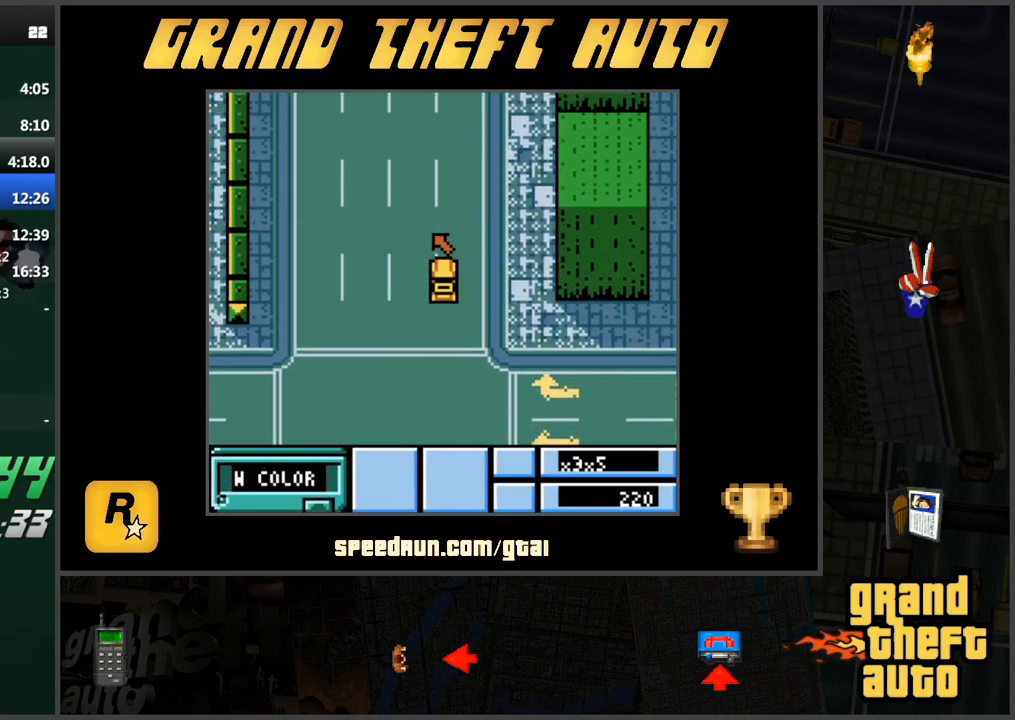
{"keys": ["w"], "events": []}
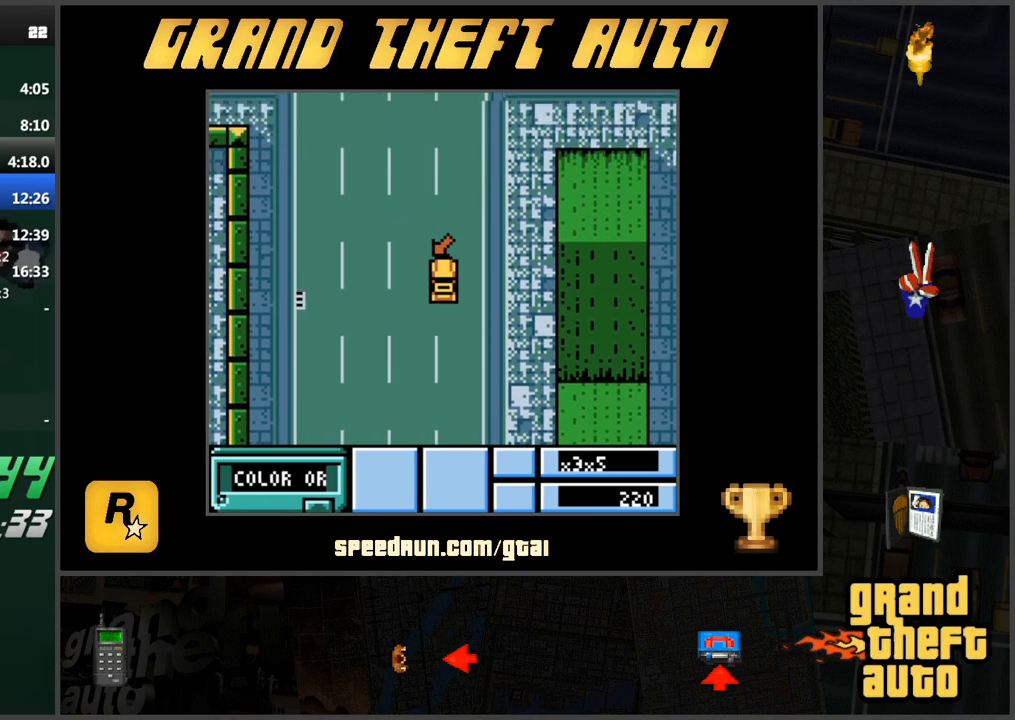
{"keys": ["a", "w"], "events": [[183, "a", "down"]]}
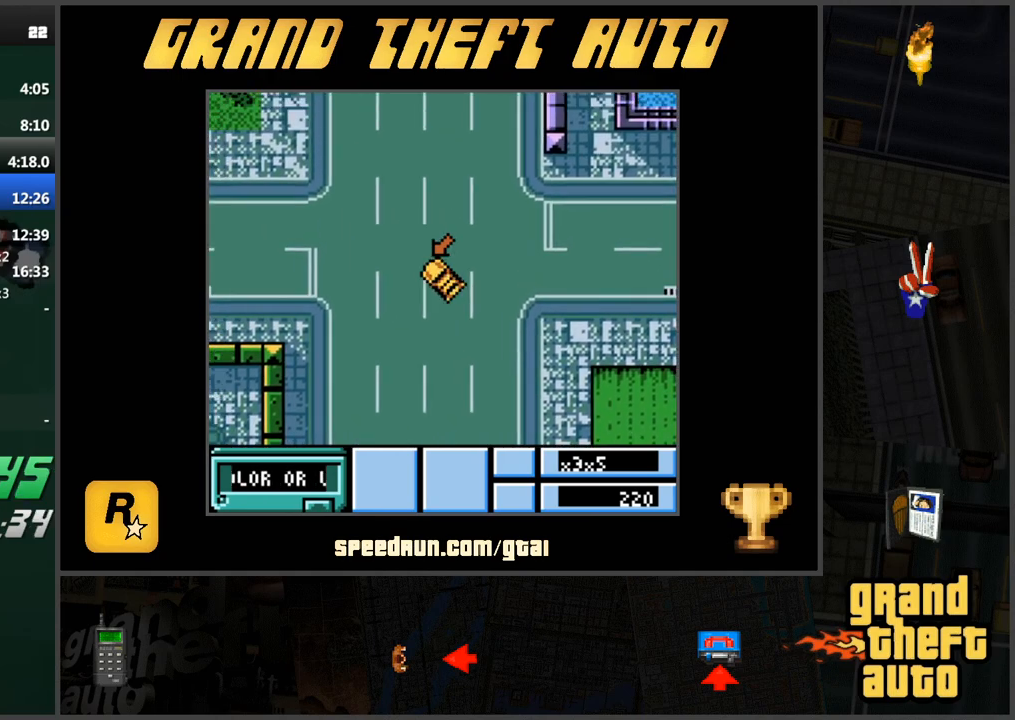
{"keys": ["w"], "events": [[250, "a", "up"]]}
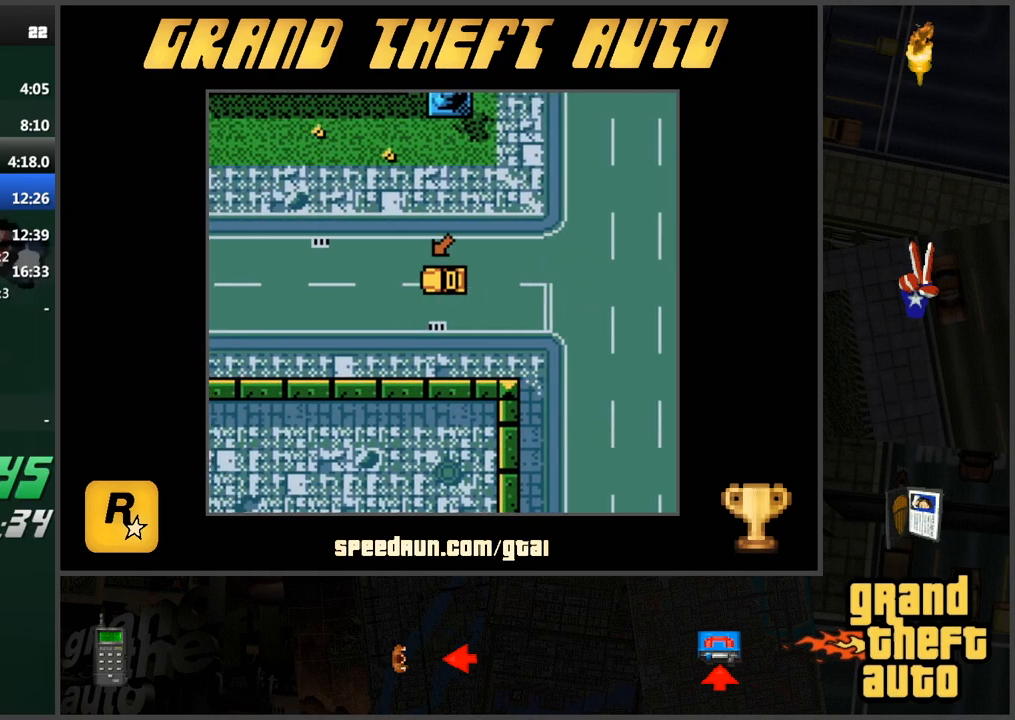
{"keys": ["w"], "events": []}
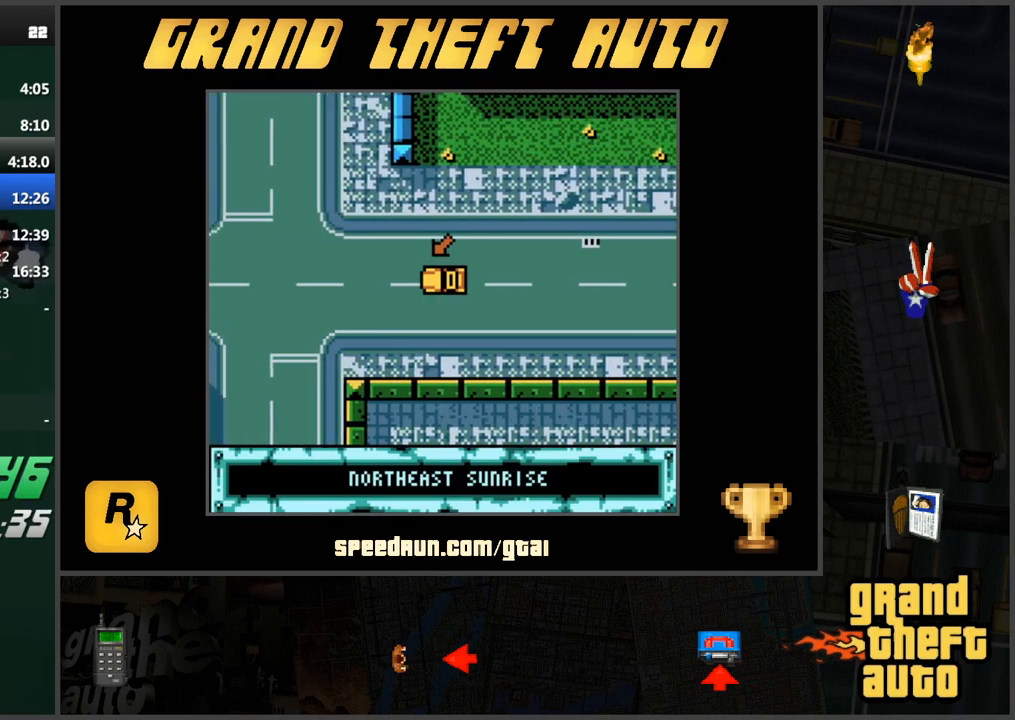
{"keys": ["w"], "events": []}
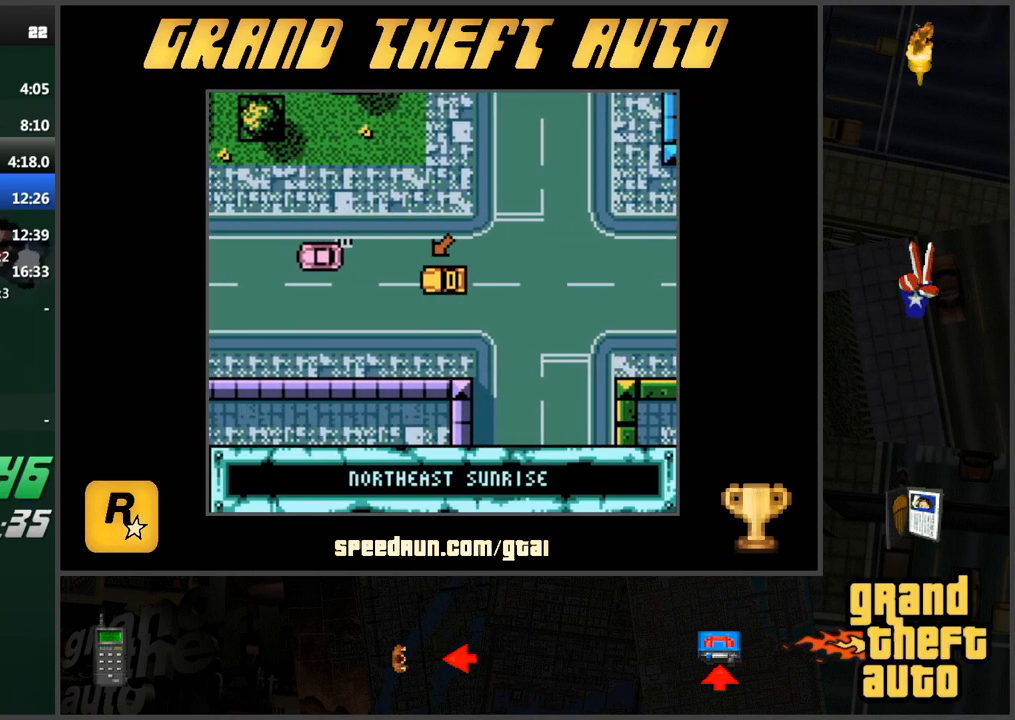
{"keys": ["a"], "events": [[333, "w", "up"], [383, "a", "down"]]}
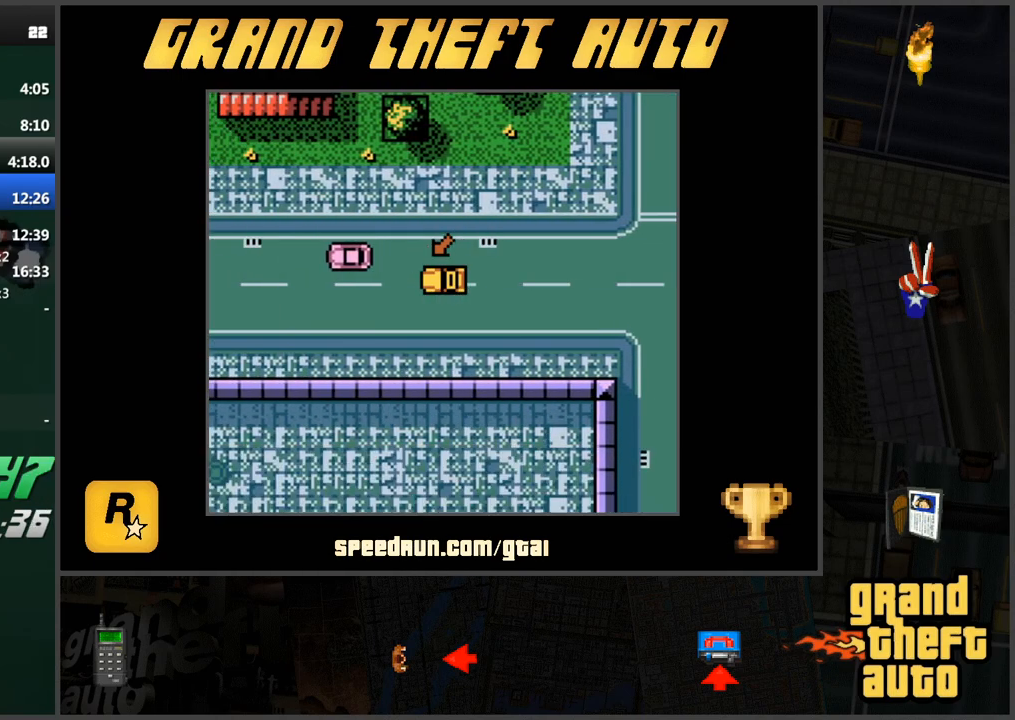
{"keys": [], "events": [[17, "a", "up"], [17, "w", "down"], [400, "a", "down"], [501, "a", "up"], [501, "w", "up"]]}
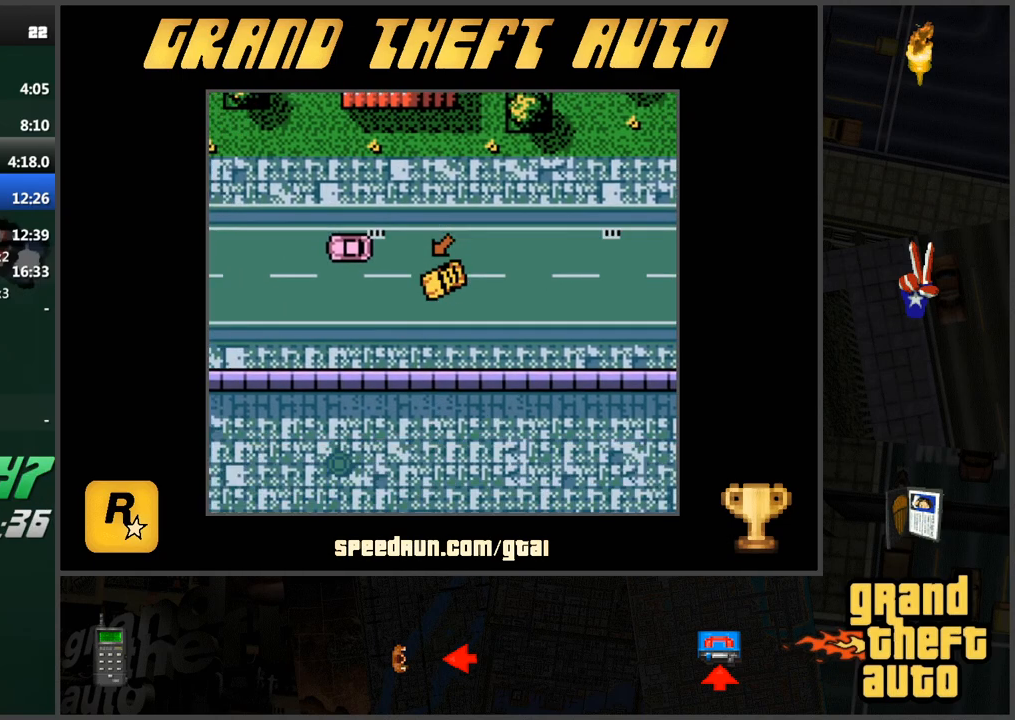
{"keys": ["d", "w"], "events": [[267, "w", "down"], [417, "d", "down"]]}
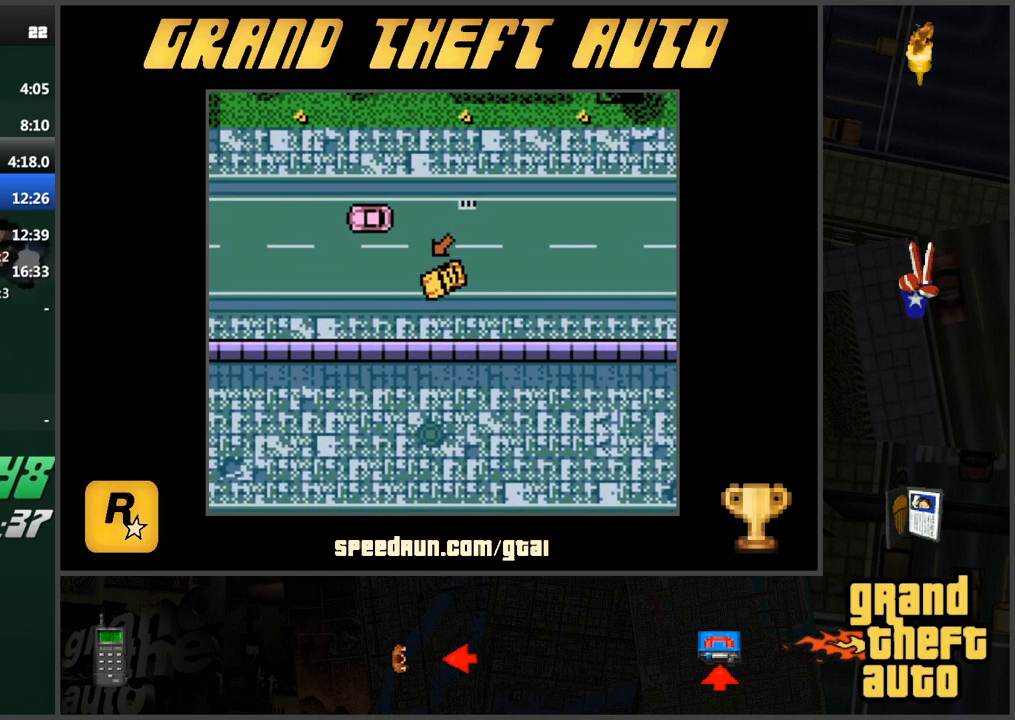
{"keys": ["w"], "events": [[50, "d", "up"]]}
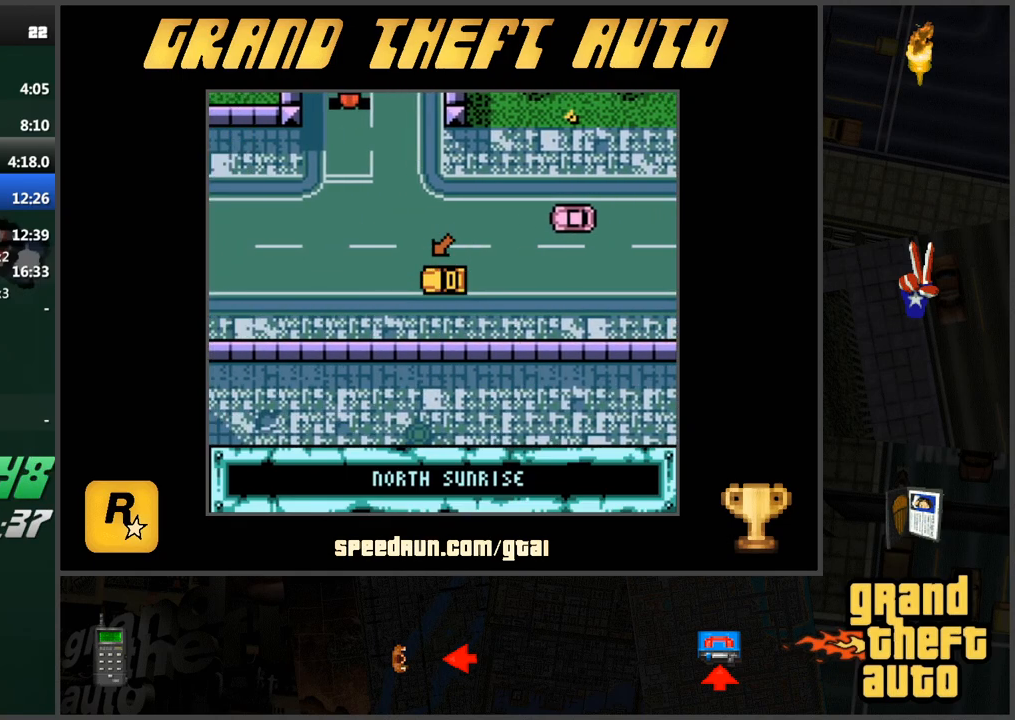
{"keys": ["w"], "events": []}
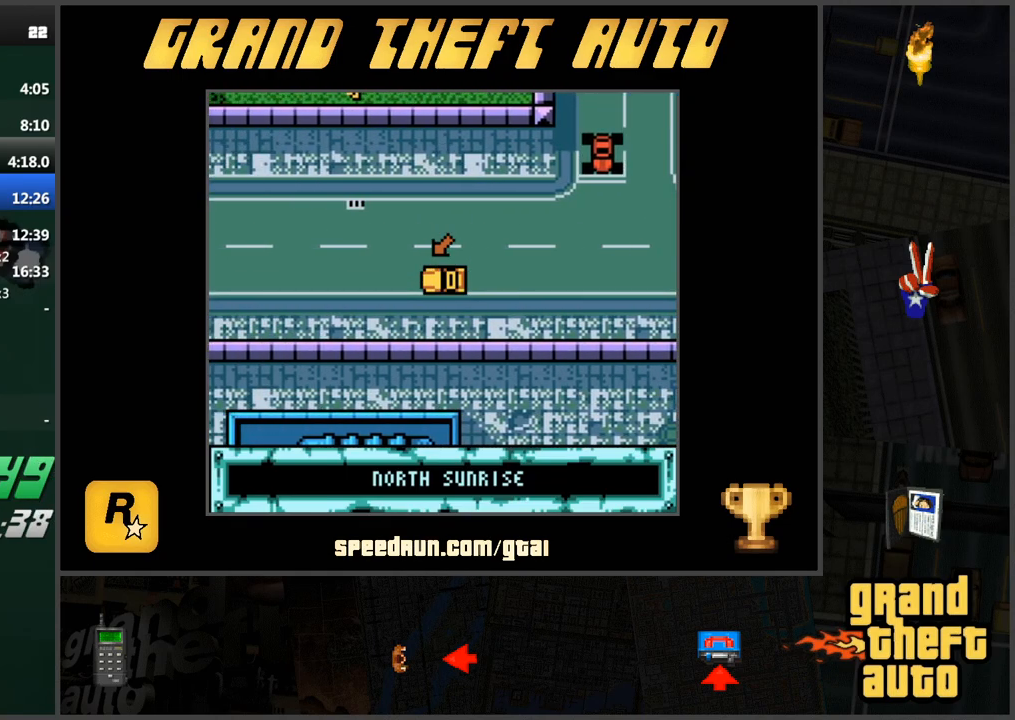
{"keys": ["w"], "events": []}
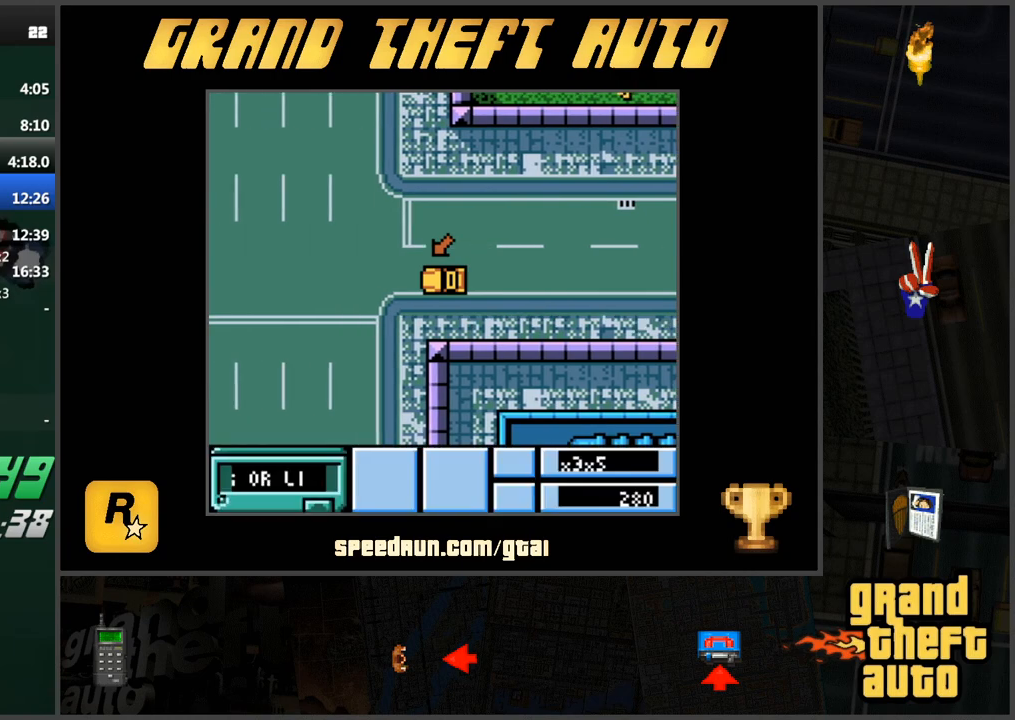
{"keys": ["w"], "events": []}
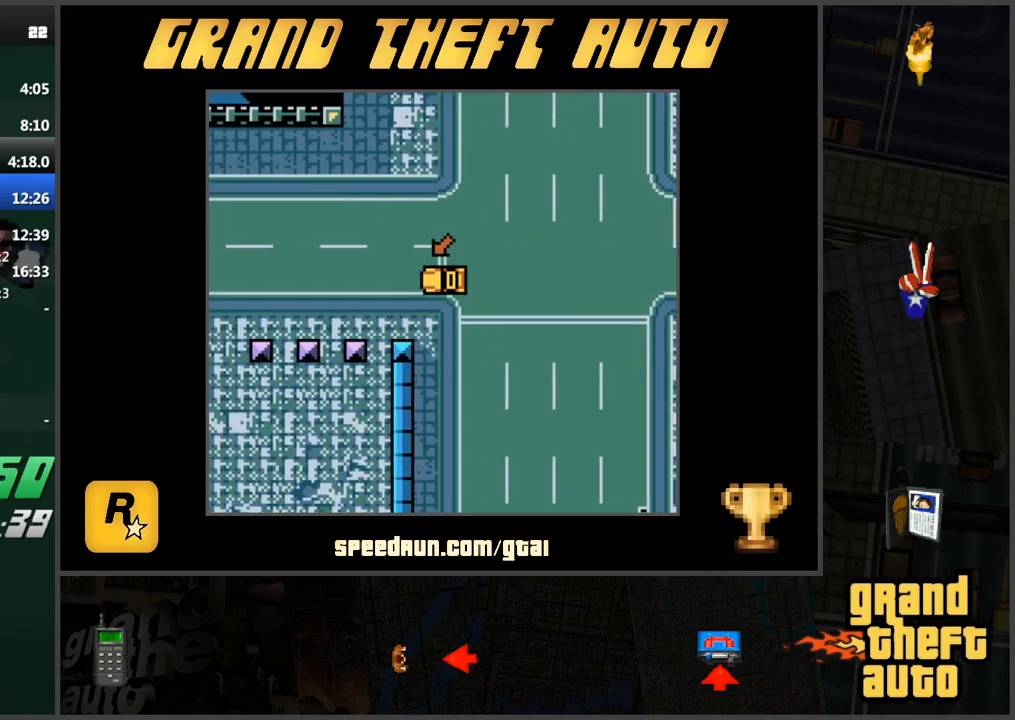
{"keys": ["a", "w"], "events": [[350, "a", "down"]]}
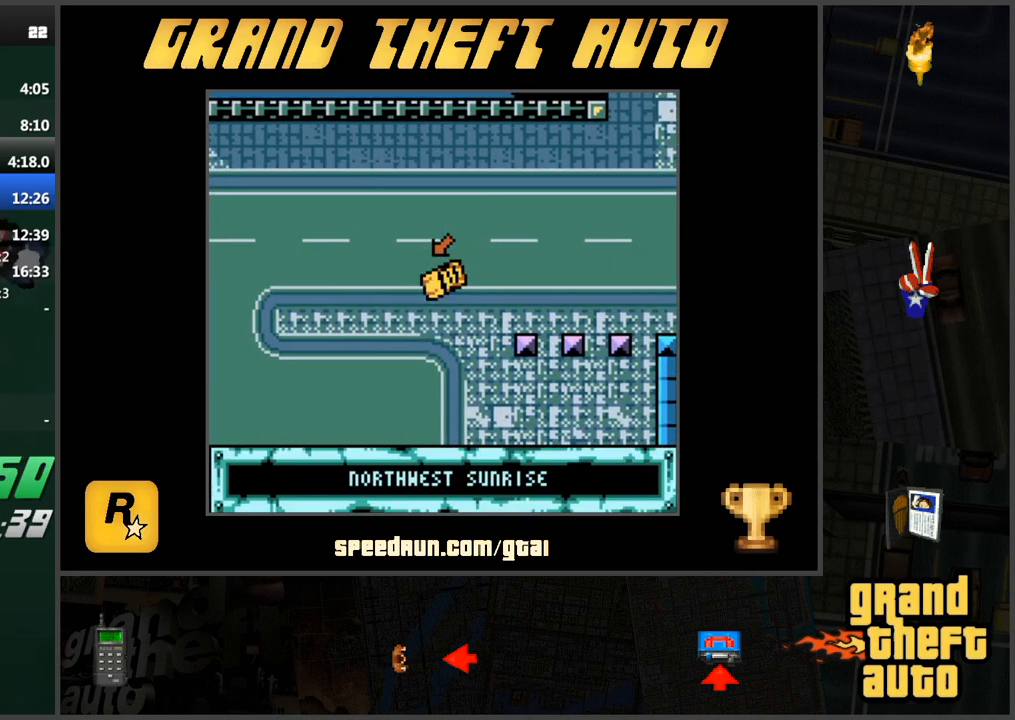
{"keys": ["w"], "events": [[216, "a", "up"]]}
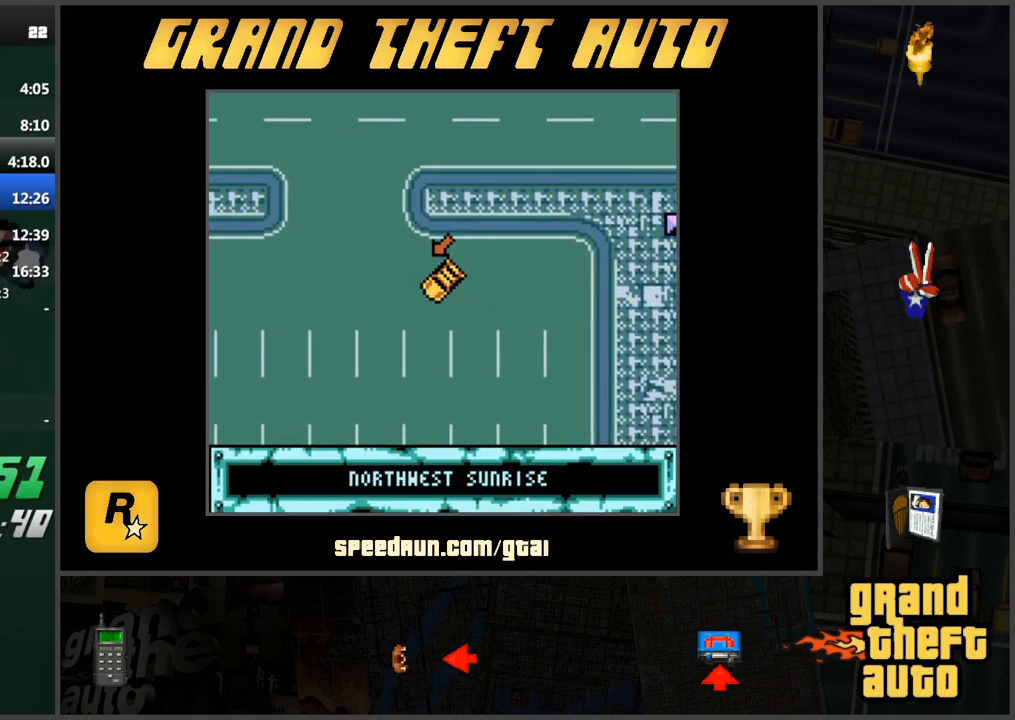
{"keys": ["w"], "events": [[334, "w", "up"], [467, "w", "down"]]}
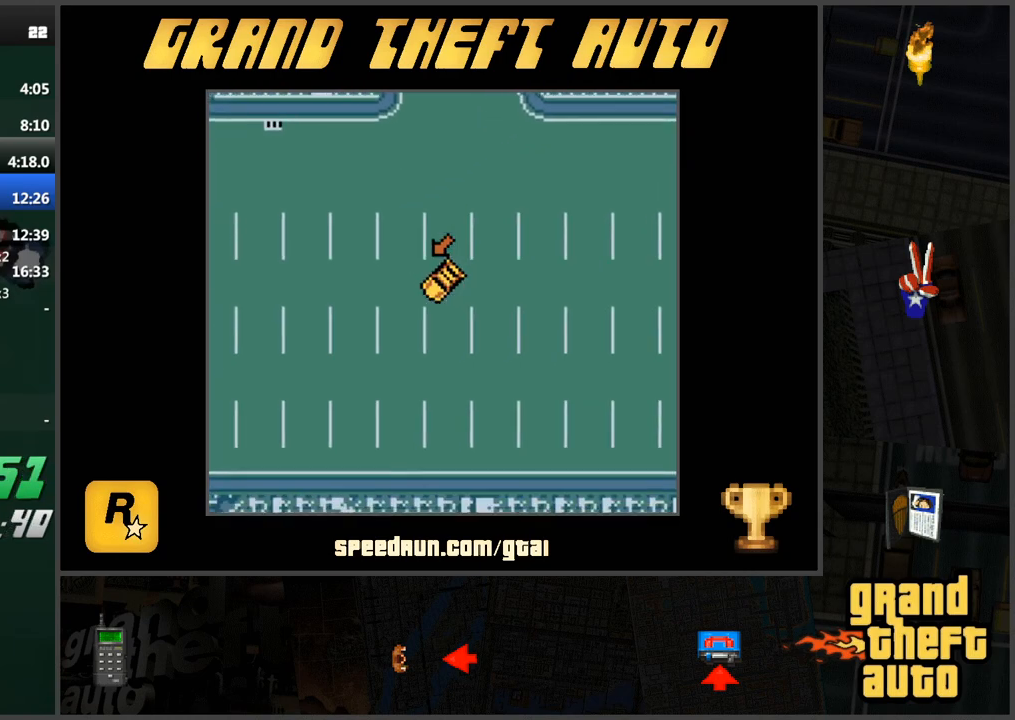
{"keys": ["w"], "events": [[200, "w", "up"], [433, "w", "down"]]}
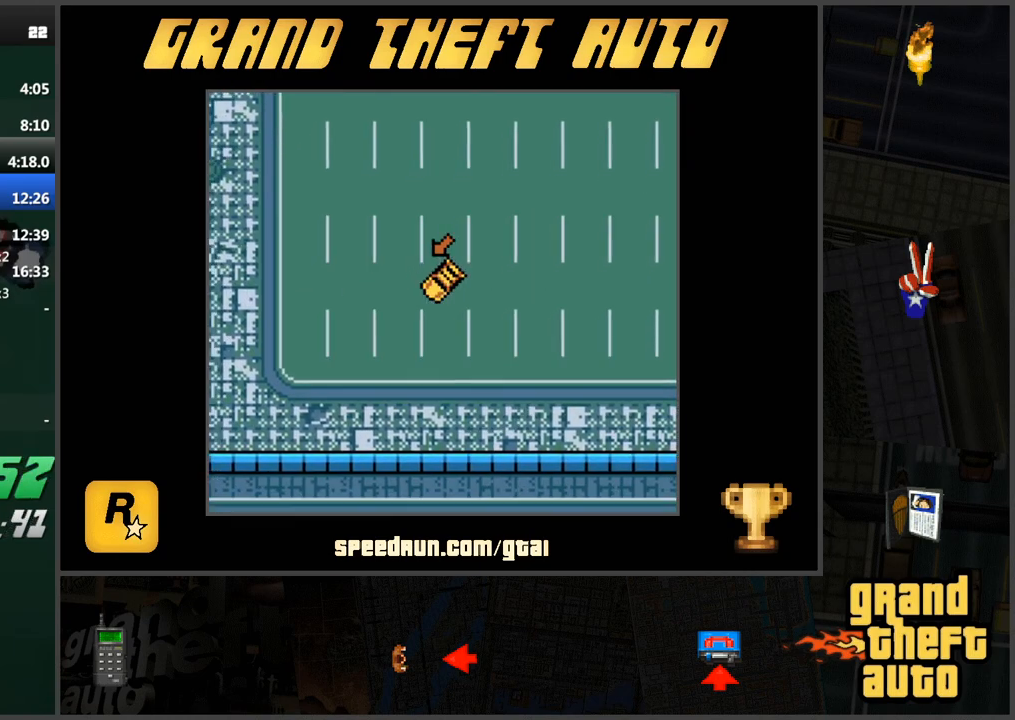
{"keys": [], "events": [[84, "d", "down"], [84, "w", "up"], [267, "w", "down"], [400, "w", "up"], [451, "d", "up"]]}
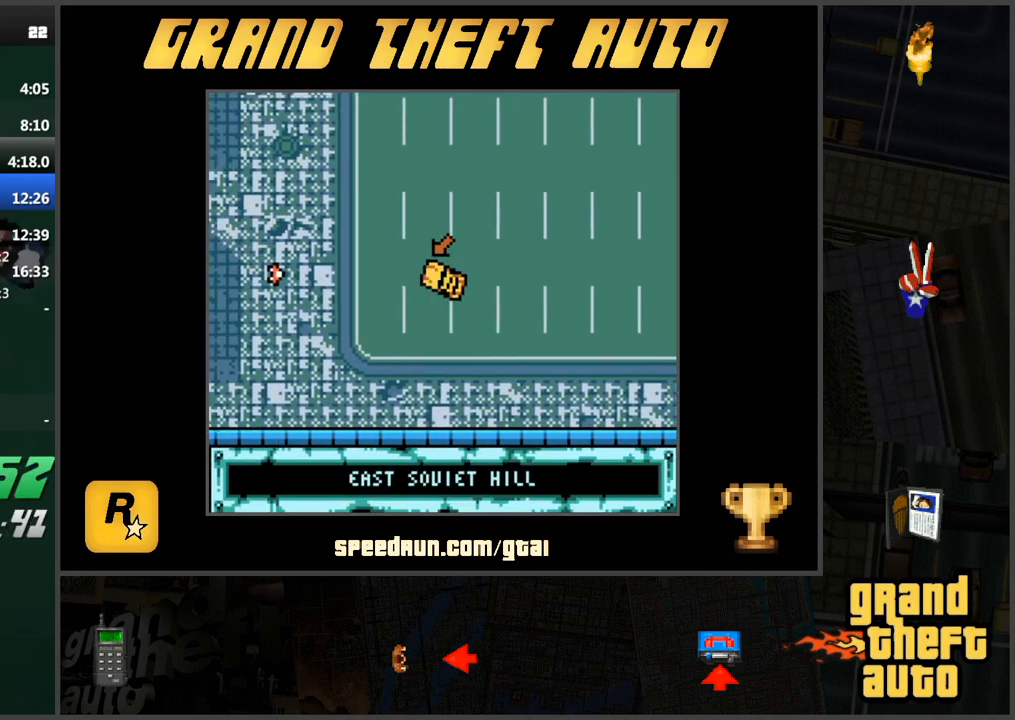
{"keys": ["w"], "events": [[333, "w", "down"]]}
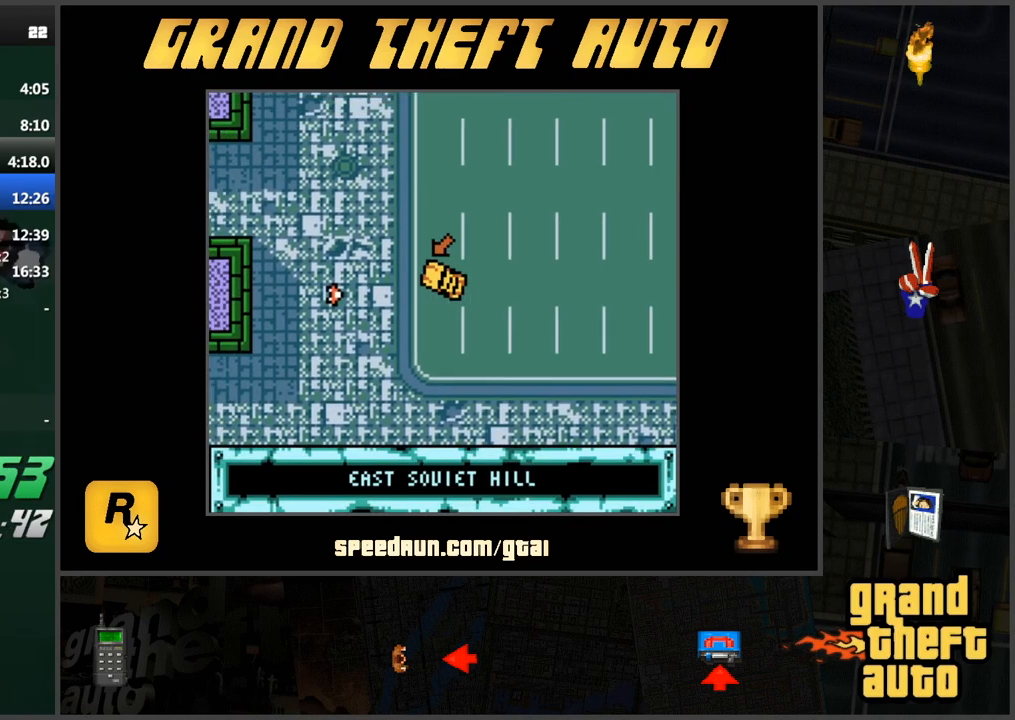
{"keys": ["w"], "events": [[17, "w", "up"], [367, "a", "down"], [367, "w", "down"], [467, "a", "up"]]}
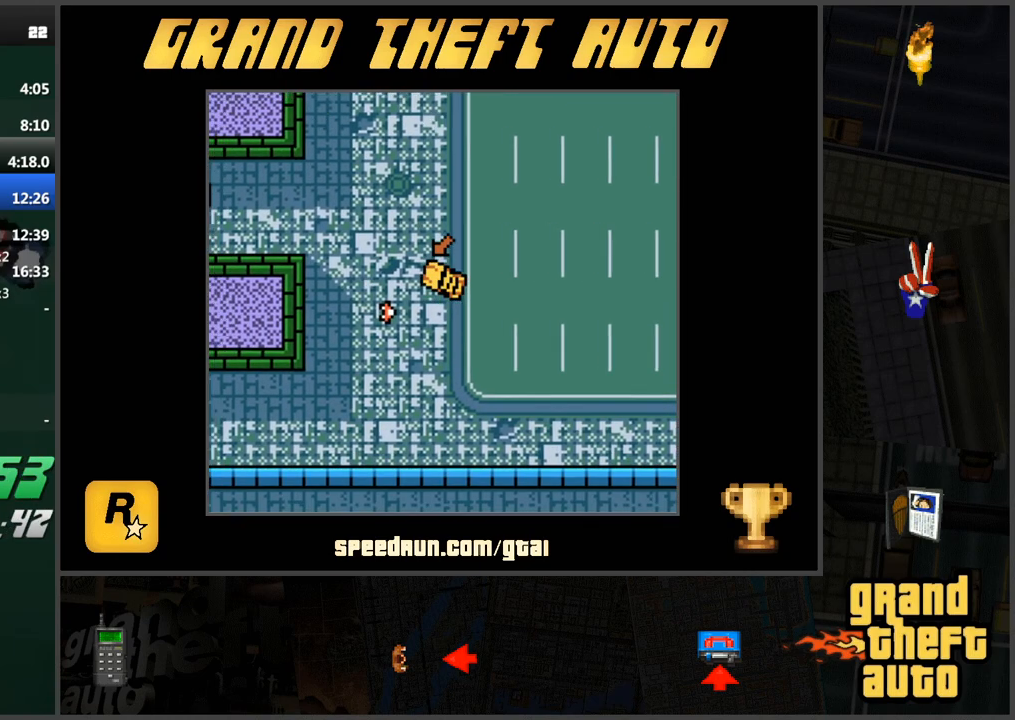
{"keys": [], "events": [[16, "w", "up"]]}
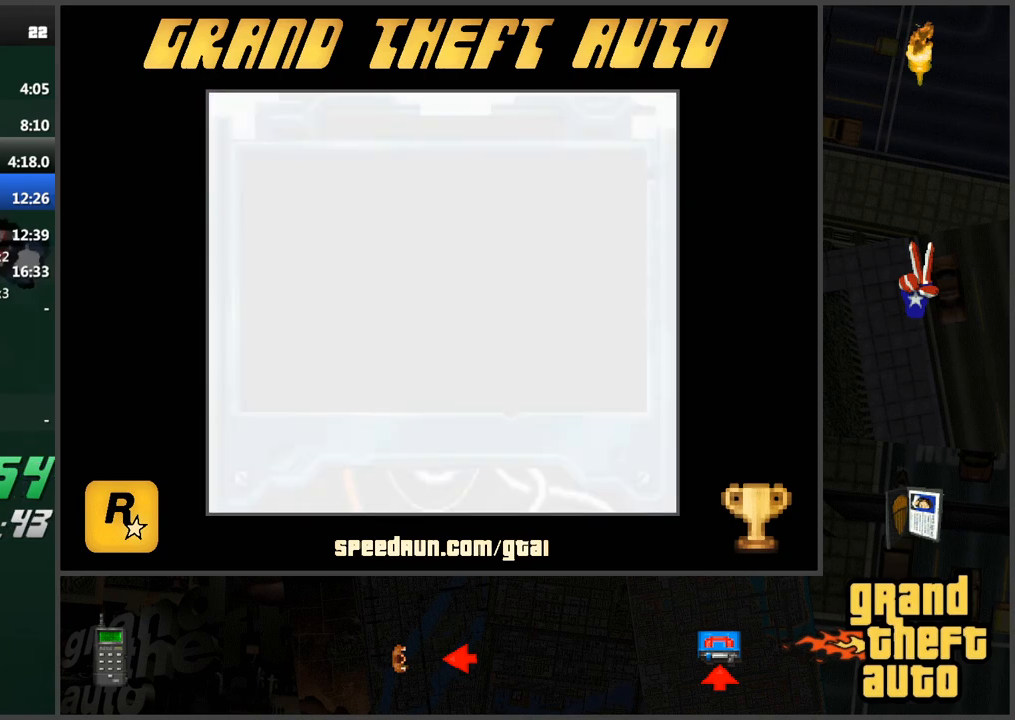
{"keys": ["w"], "events": [[167, "w", "down"], [217, "w", "up"], [317, "w", "down"], [400, "w", "up"], [501, "w", "down"]]}